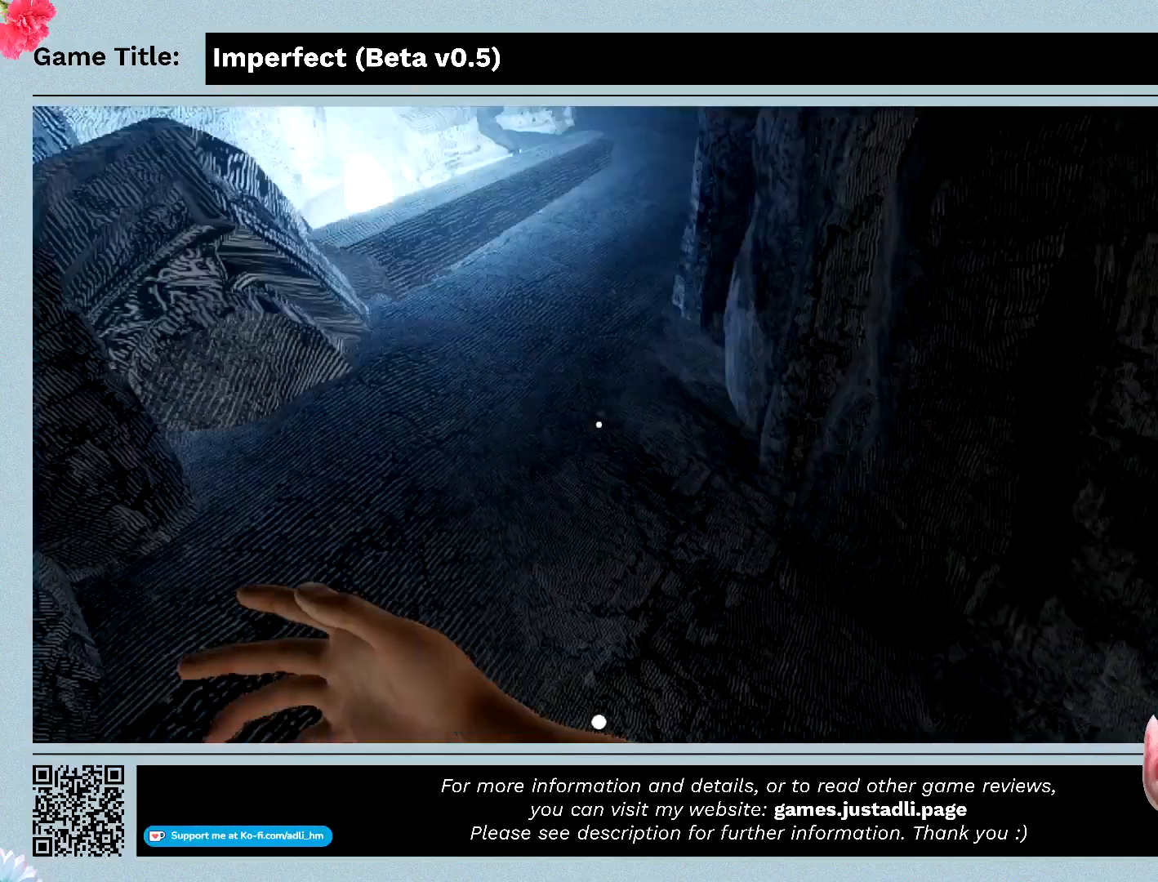
Gameplay with keyboard and mouse; each line is a JSON object with the keys and mouse buttons held at the frame after it. "events" lists presses ("down") and releases ("up") of "0", "1", "2", "3", "4", "5", "6", "7", "8", "9", "a", "alt", "b", "c", "caps_lock", "ctrl", "d", "down", "e", "escape", "f", "f1", "f2", "f3", "f4", "f5", "f6", "f7", "f8", "g", "h", "i", "j", "k", "l", "left", "m", "n", "o", "p", "q", "r", "return", "right", "s", "shift", "space", "t", "tab", "tilde", "u", "up", "v", "w", "x", "y", "z", "mouse_left", "mouse_wheel" and "mouse_right" between this image and that frame as [ms after this image, input, new state], when the widget could be followed in between. "mouse_left", "mouse_wheel", "mouse_right" = the "left", "wheel", "right" buttons of the "mouse" list. No other keys are recorded. "wheel" means that the mouse wheel is clicked or scrolled. Mouse movement is not recorded.
{"keys": ["w"], "mouse": [], "events": [[333, "w", "down"]]}
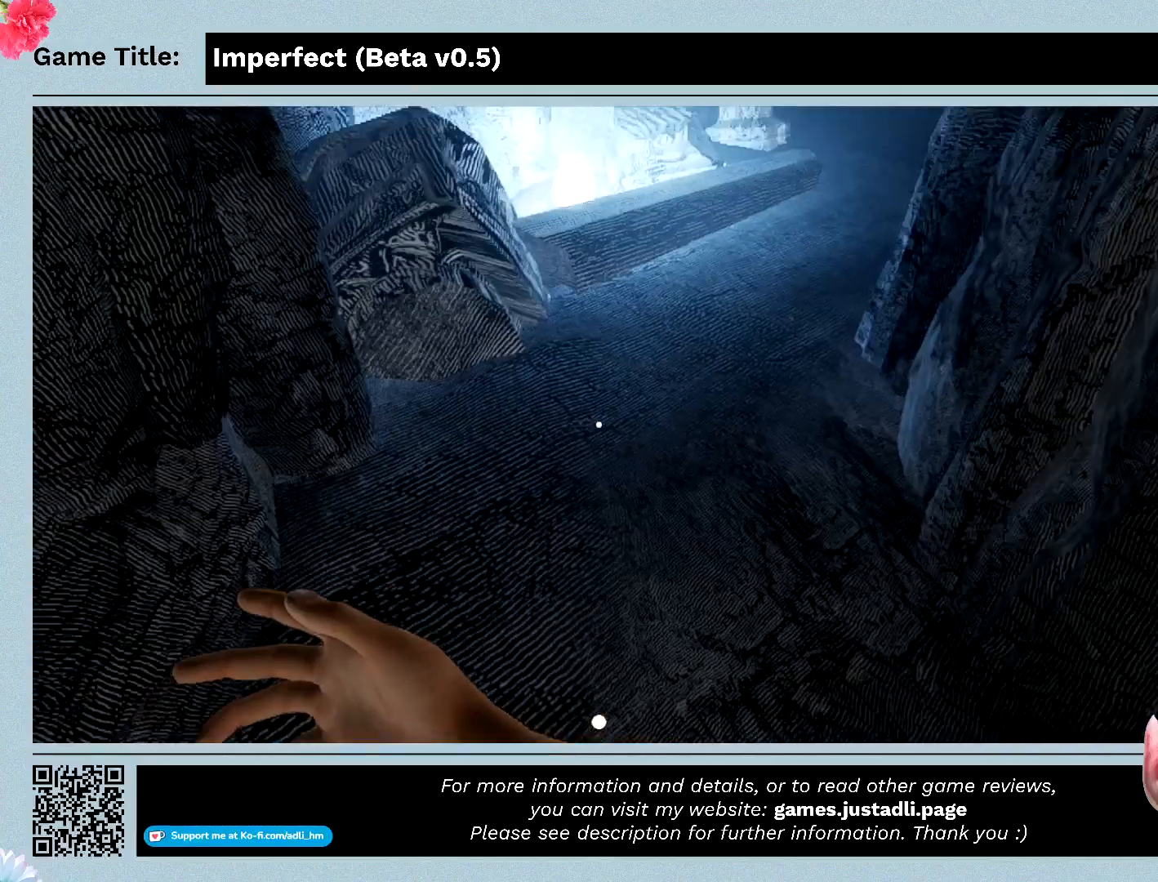
{"keys": ["w"], "mouse": [], "events": []}
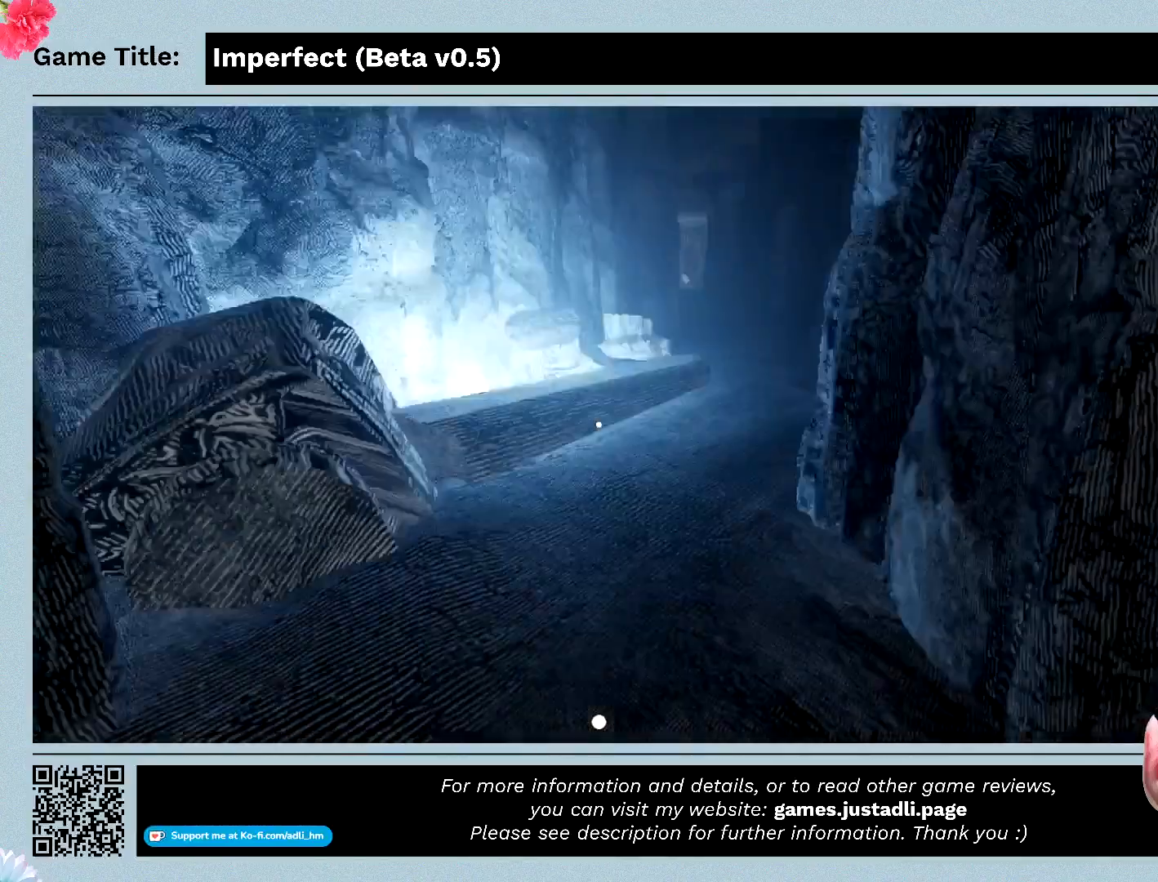
{"keys": ["w"], "mouse": [], "events": []}
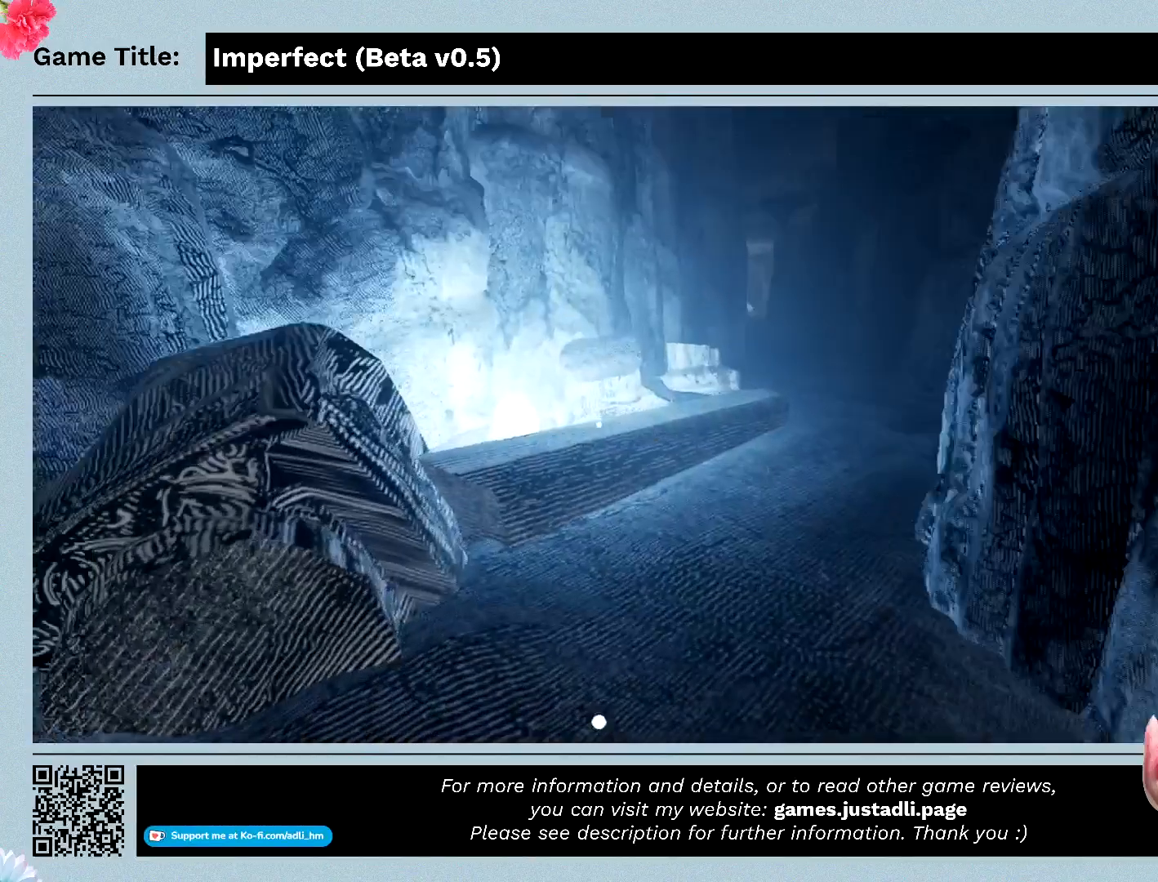
{"keys": ["w"], "mouse": [], "events": []}
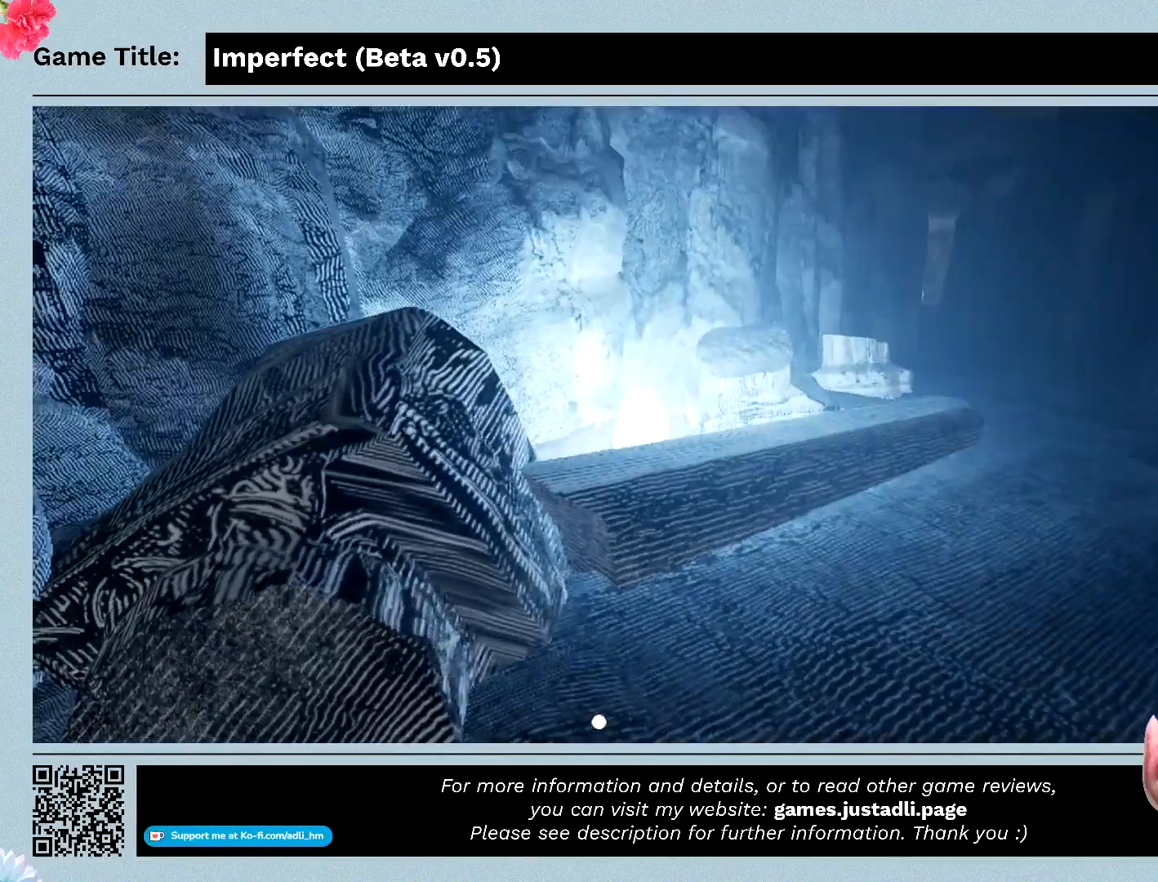
{"keys": ["w"], "mouse": [], "events": []}
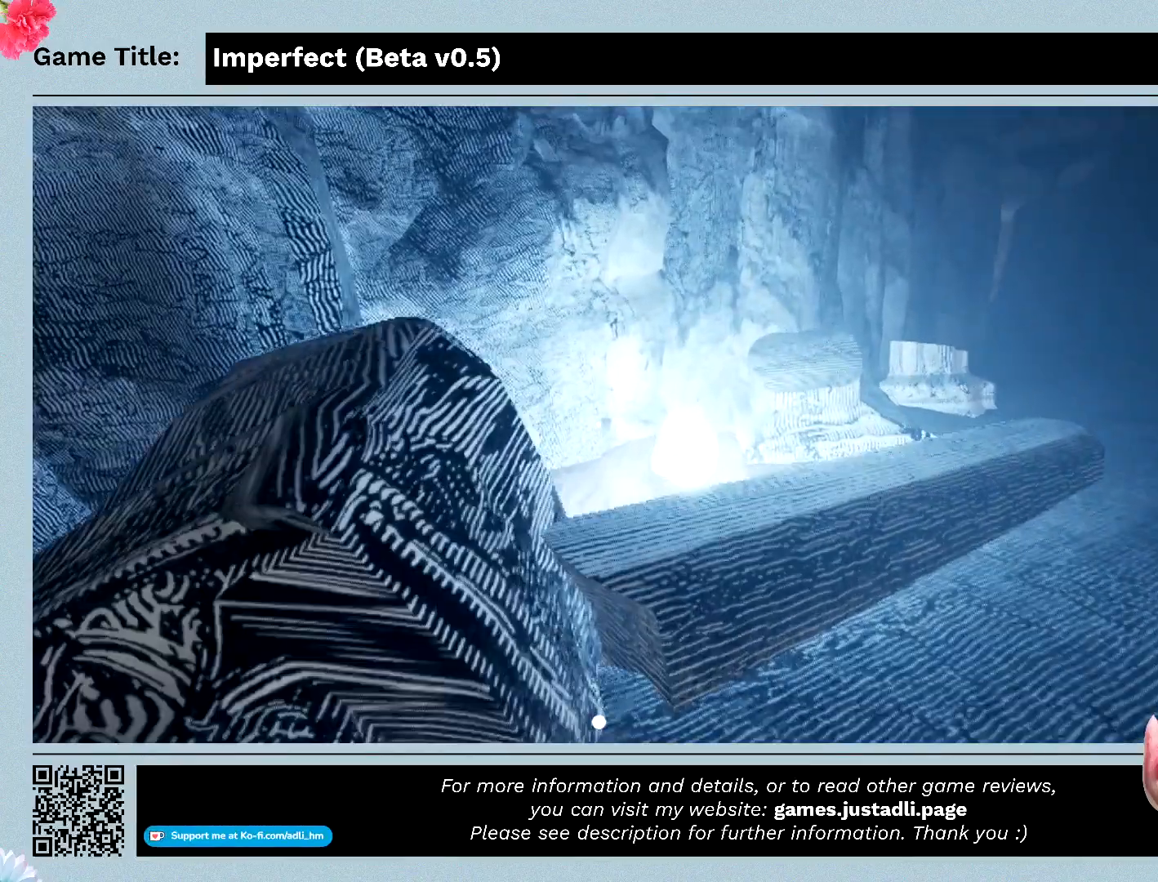
{"keys": ["w"], "mouse": [], "events": []}
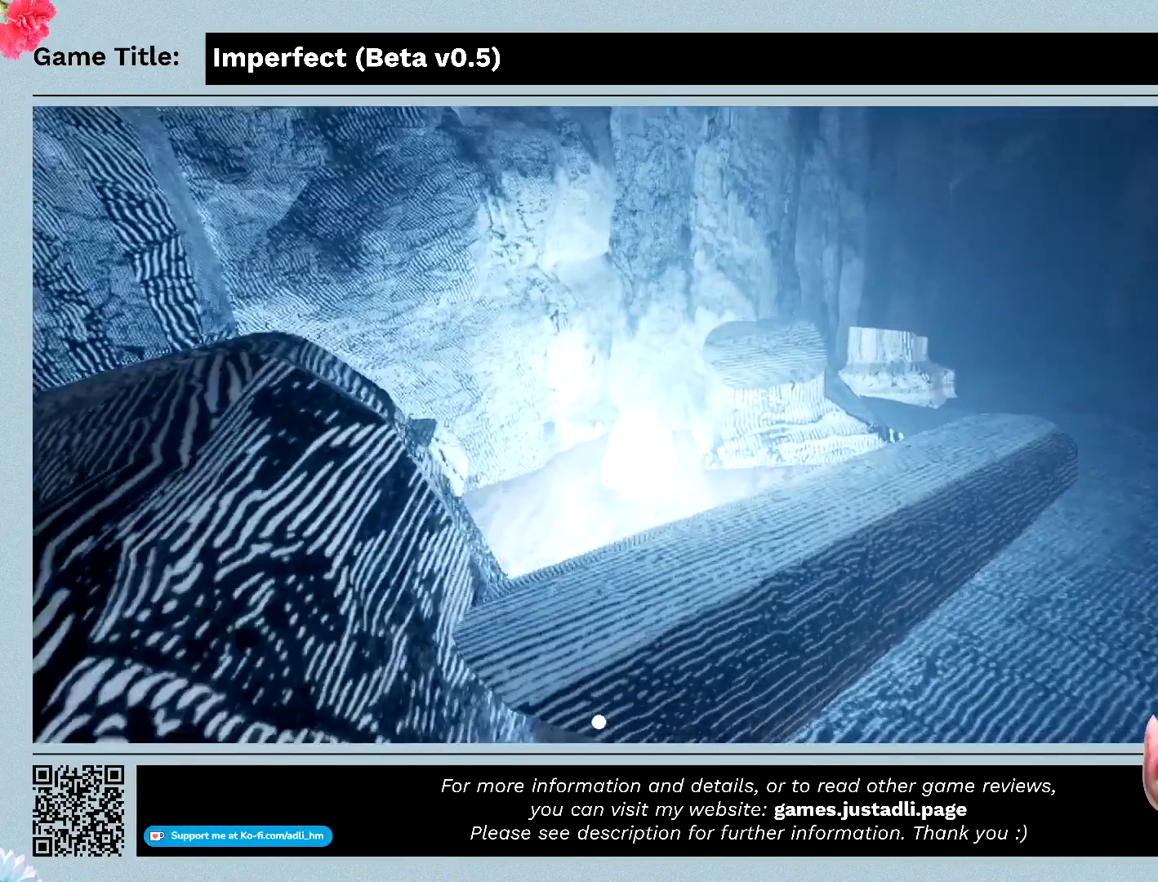
{"keys": ["w"], "mouse": [], "events": []}
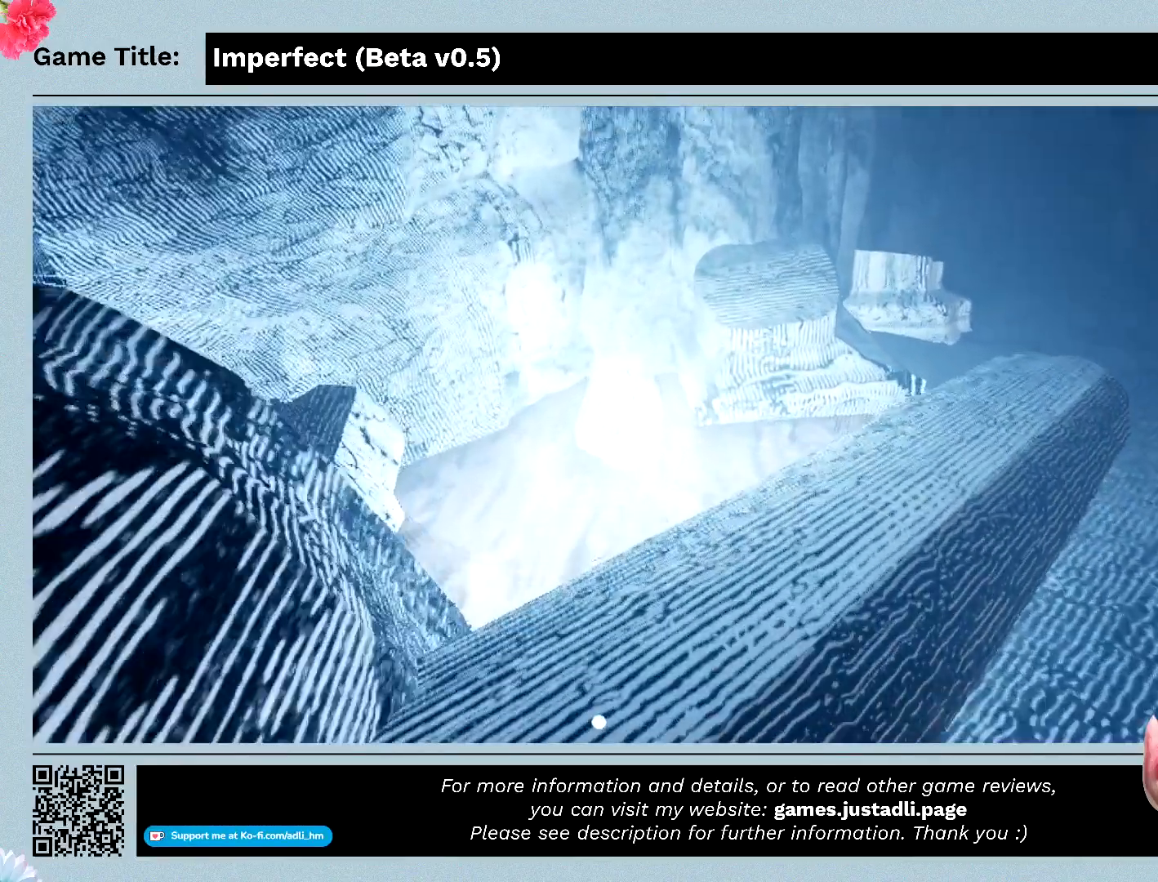
{"keys": ["w"], "mouse": [], "events": []}
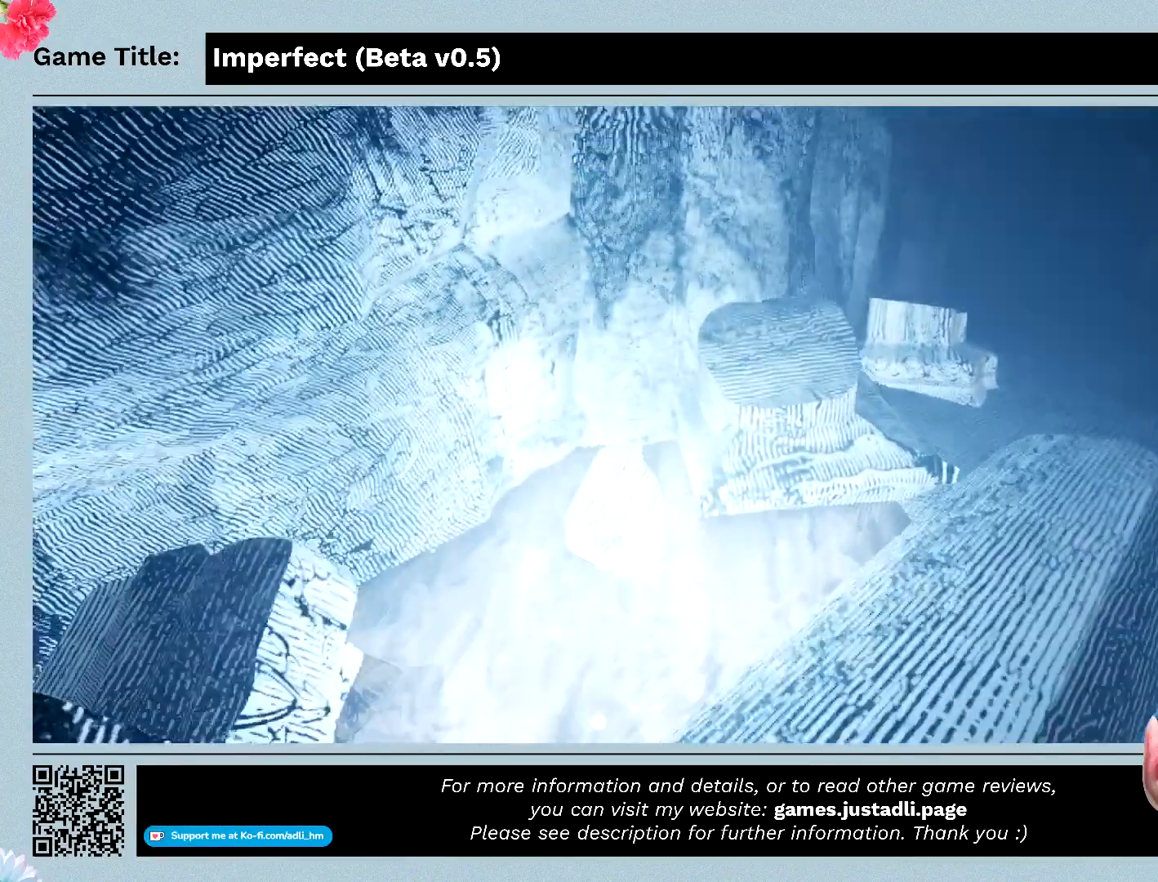
{"keys": ["w"], "mouse": [], "events": []}
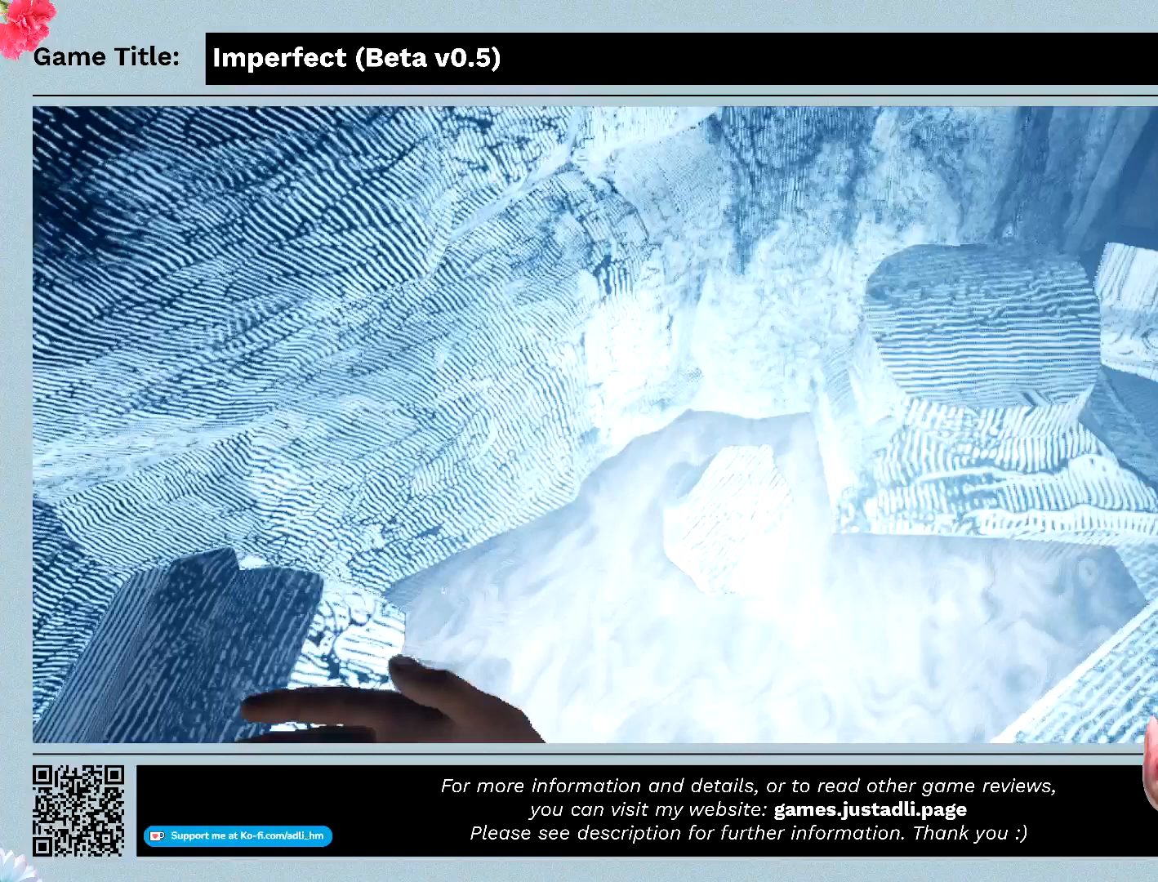
{"keys": ["w"], "mouse": [], "events": []}
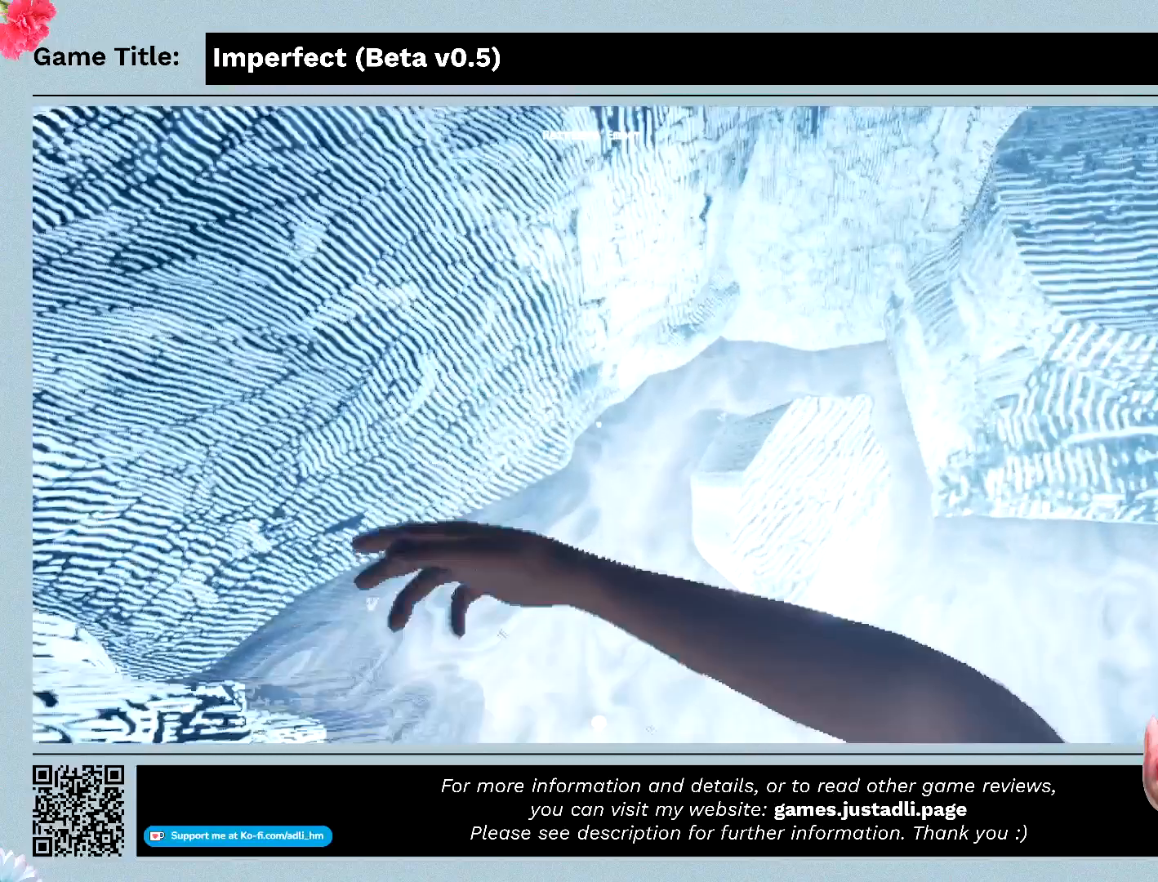
{"keys": [], "mouse": [], "events": [[500, "w", "up"]]}
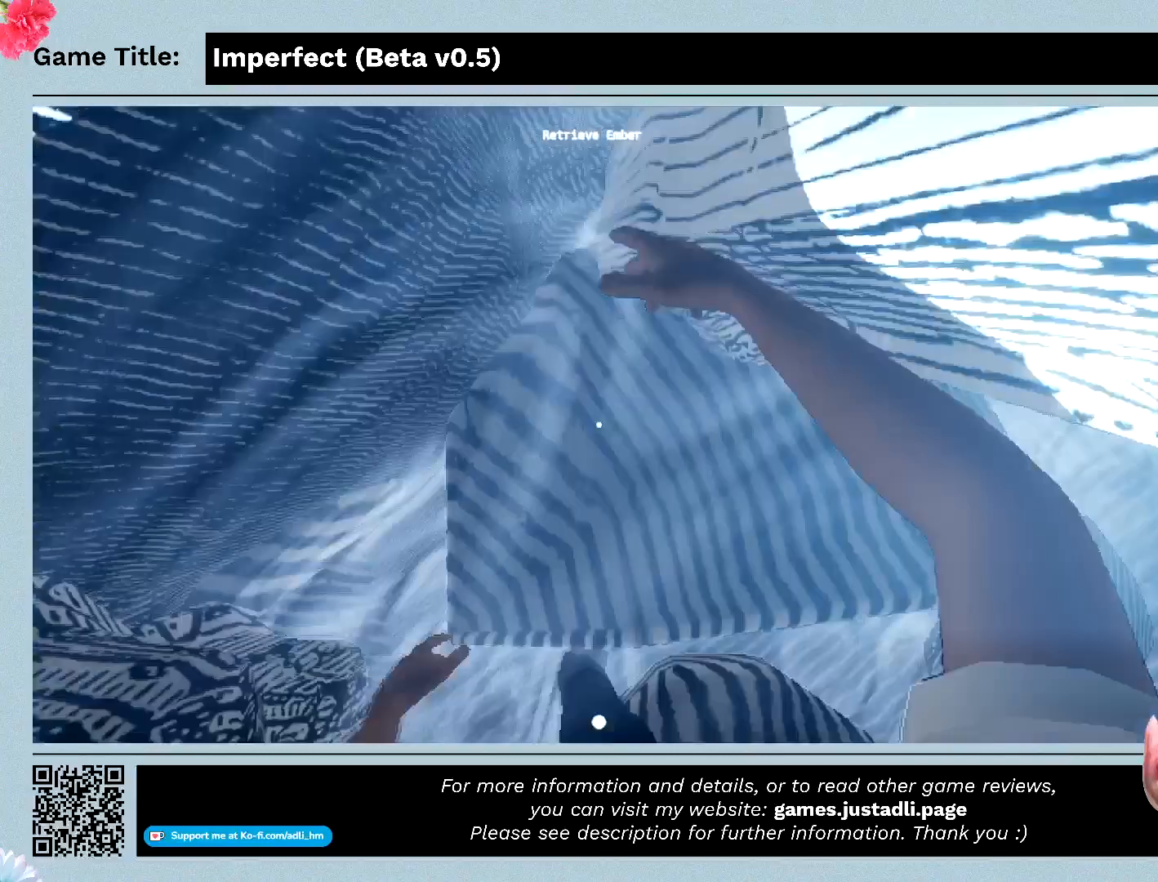
{"keys": [], "mouse": [], "events": []}
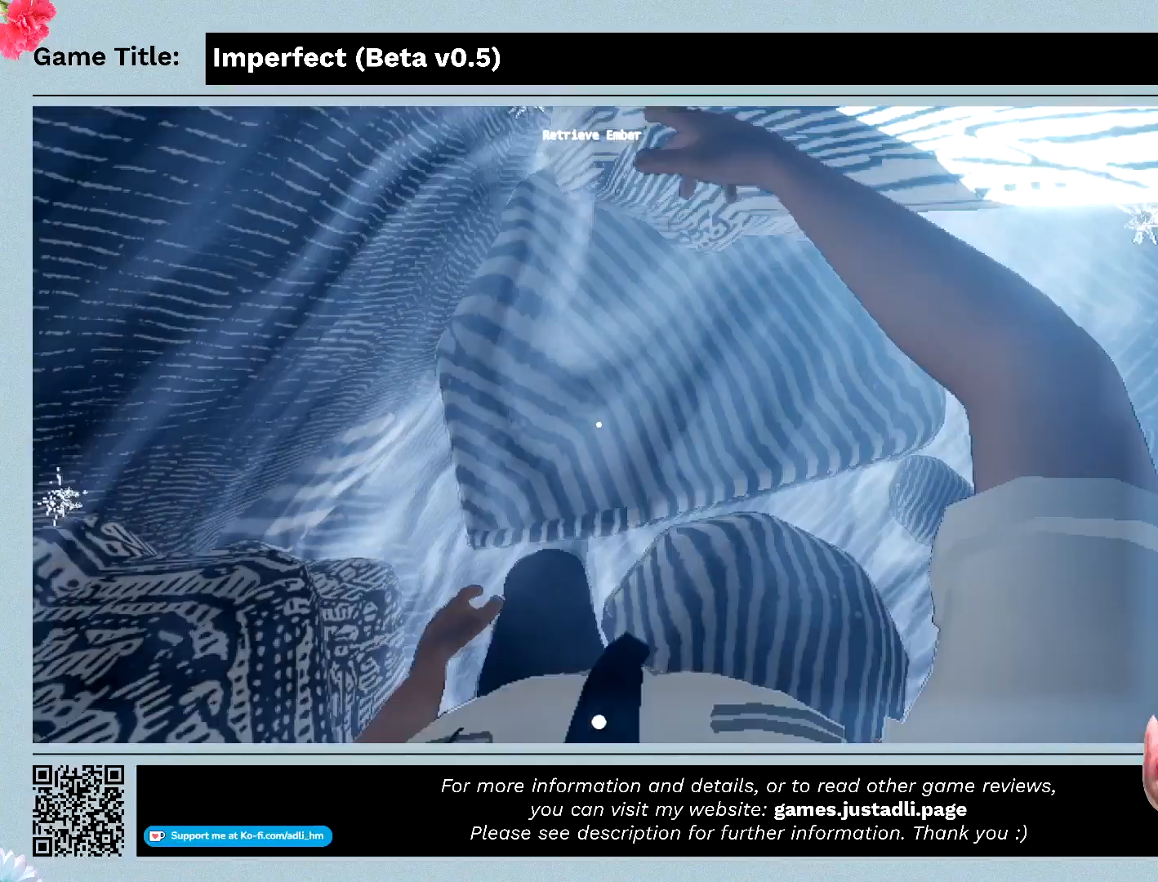
{"keys": [], "mouse": [], "events": []}
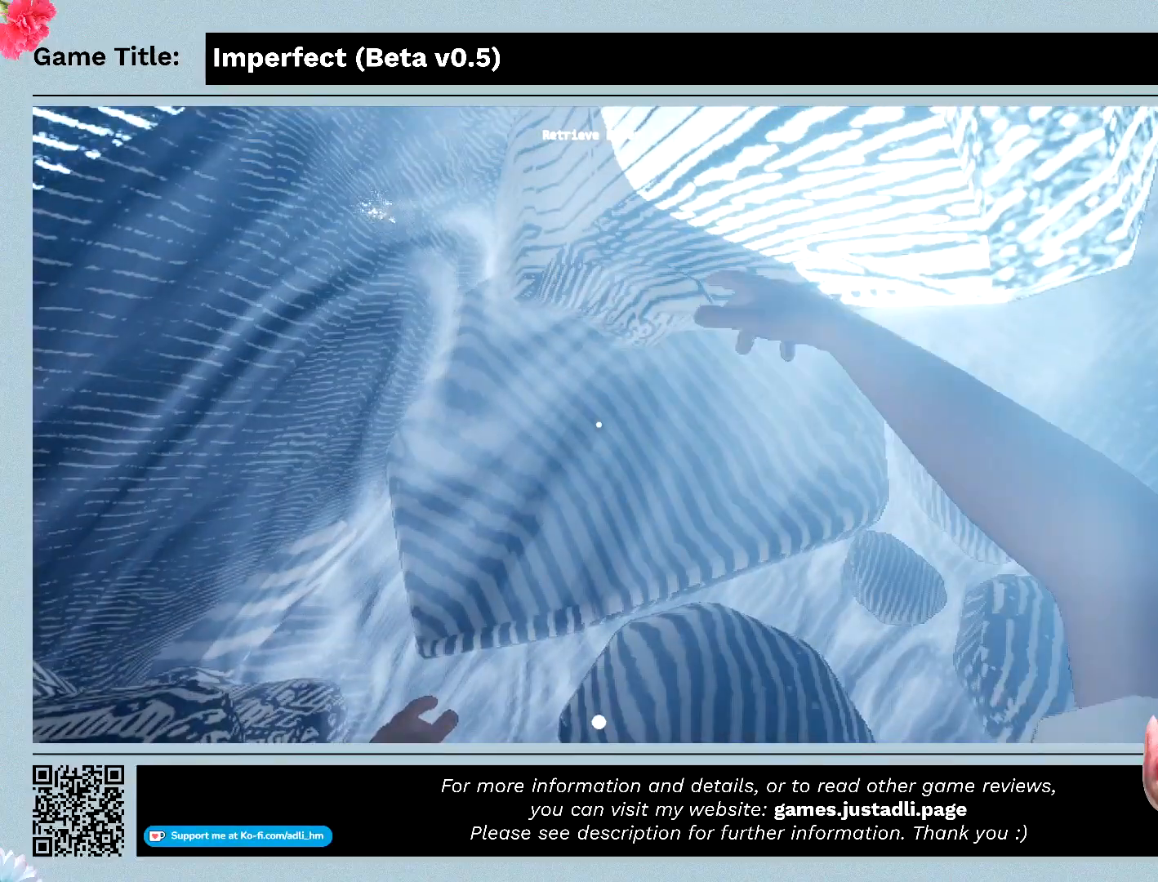
{"keys": [], "mouse": [], "events": []}
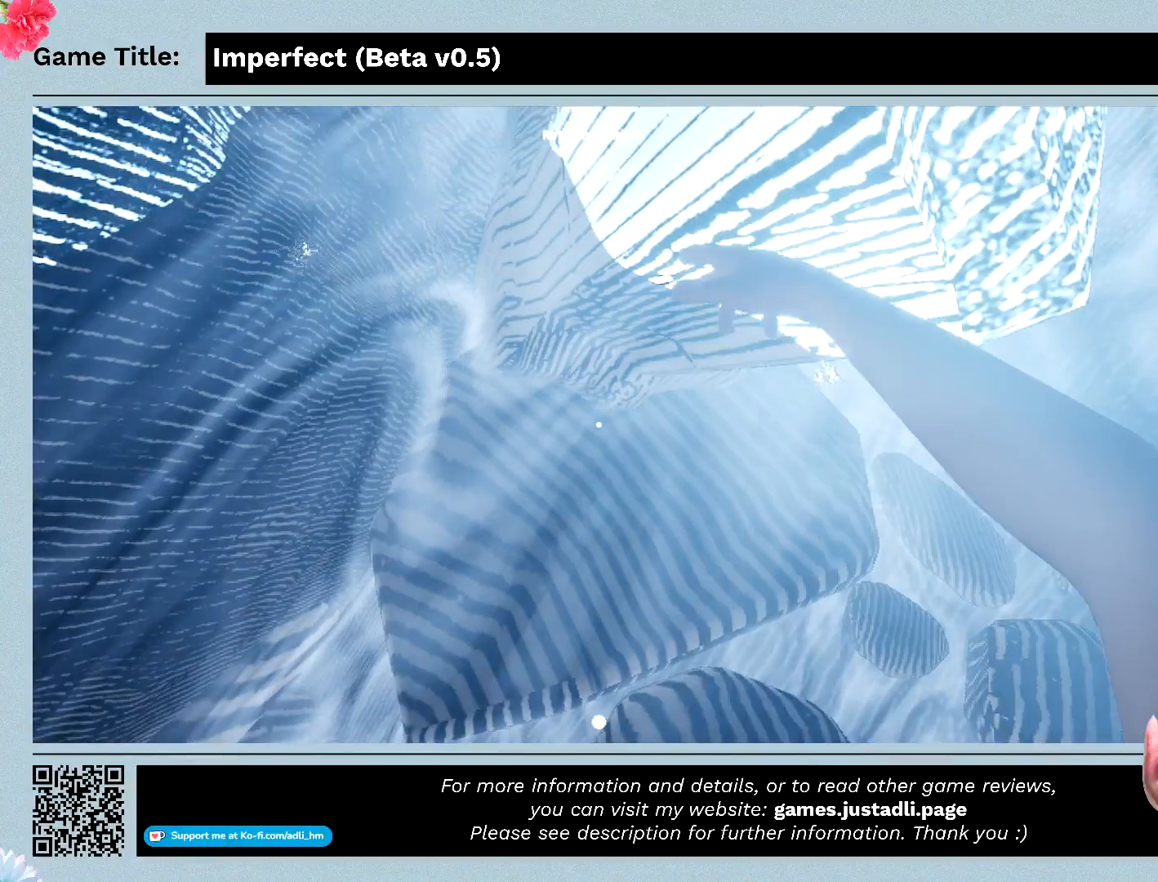
{"keys": [], "mouse": [], "events": []}
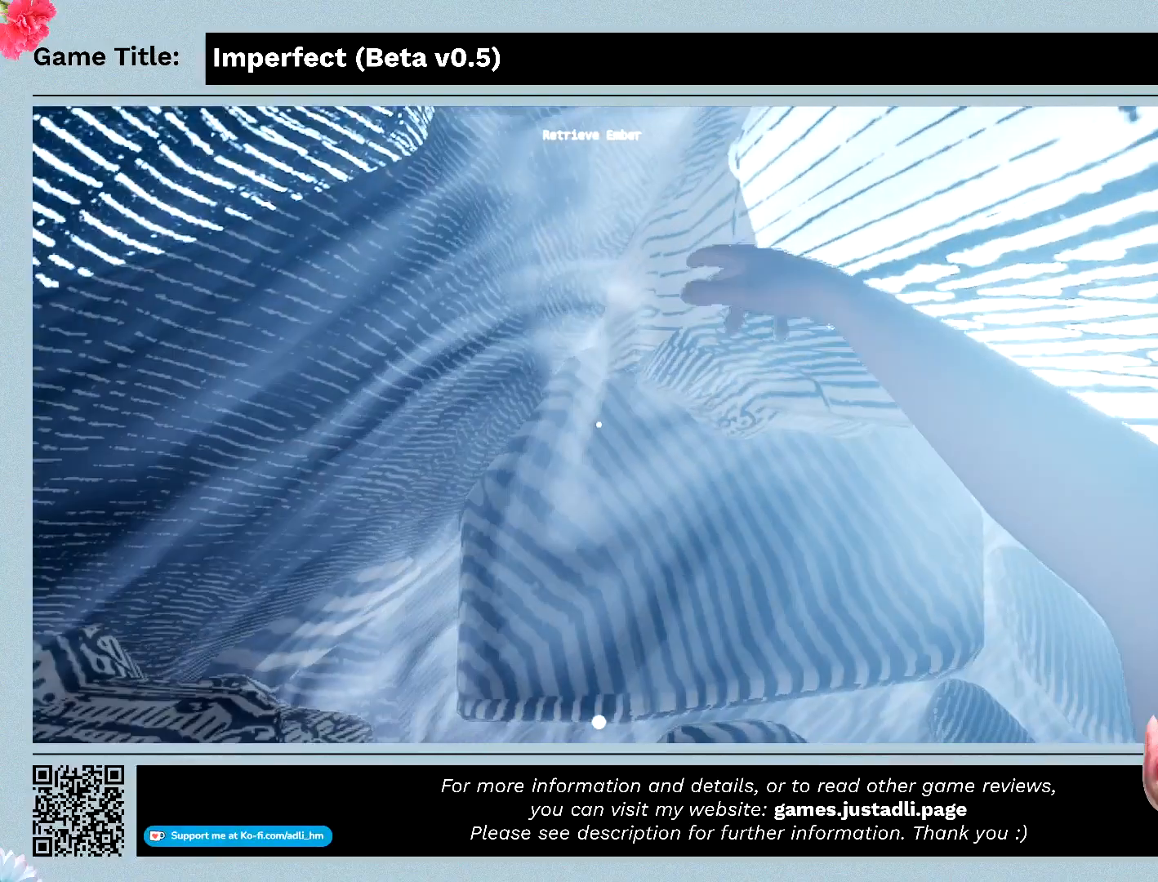
{"keys": [], "mouse": [], "events": []}
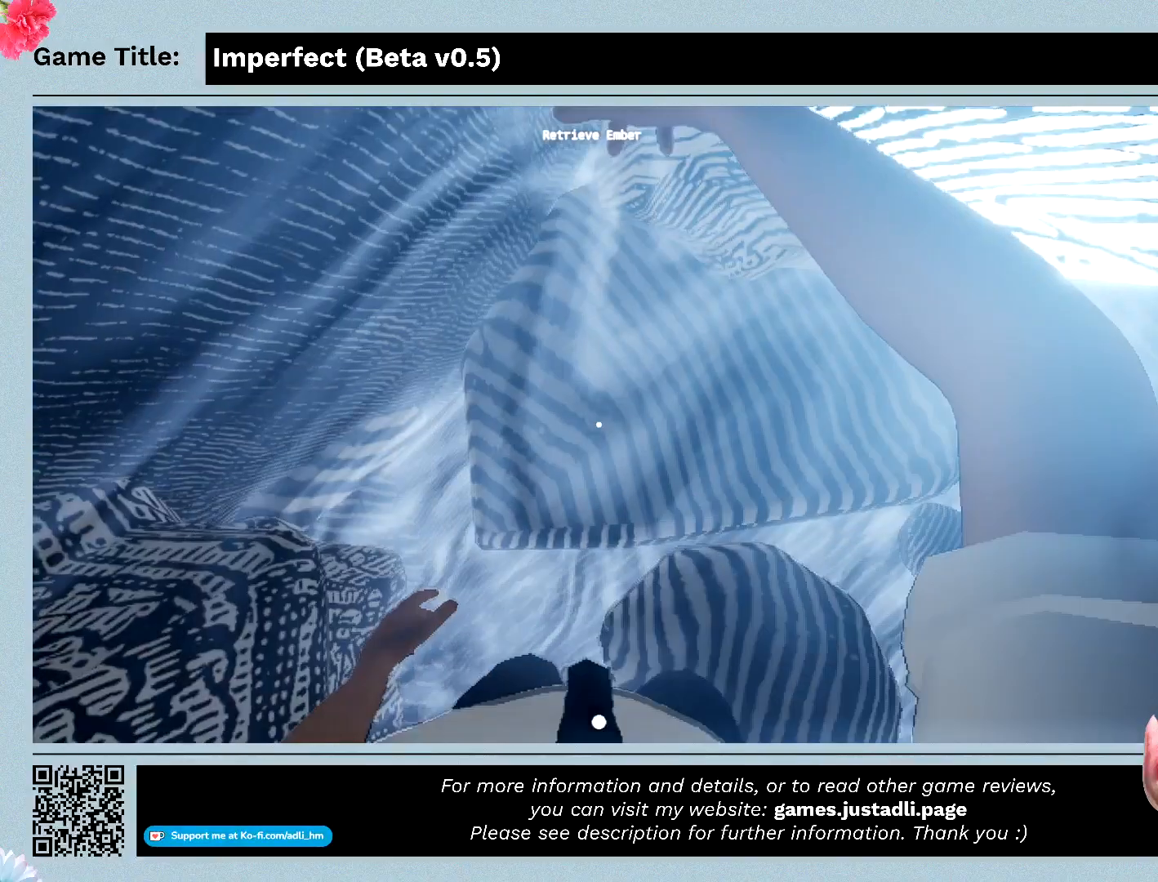
{"keys": ["f"], "mouse": [], "events": [[467, "f", "down"]]}
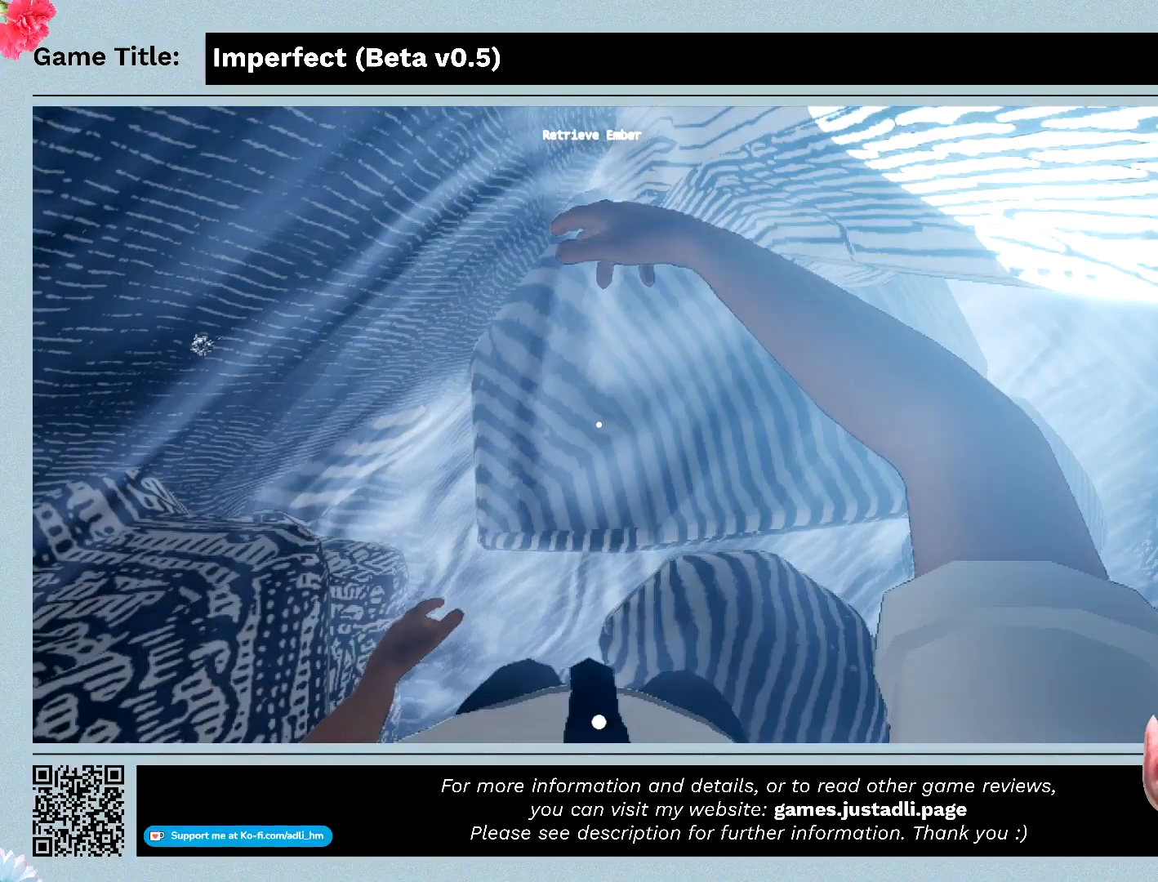
{"keys": [], "mouse": [], "events": [[467, "f", "up"]]}
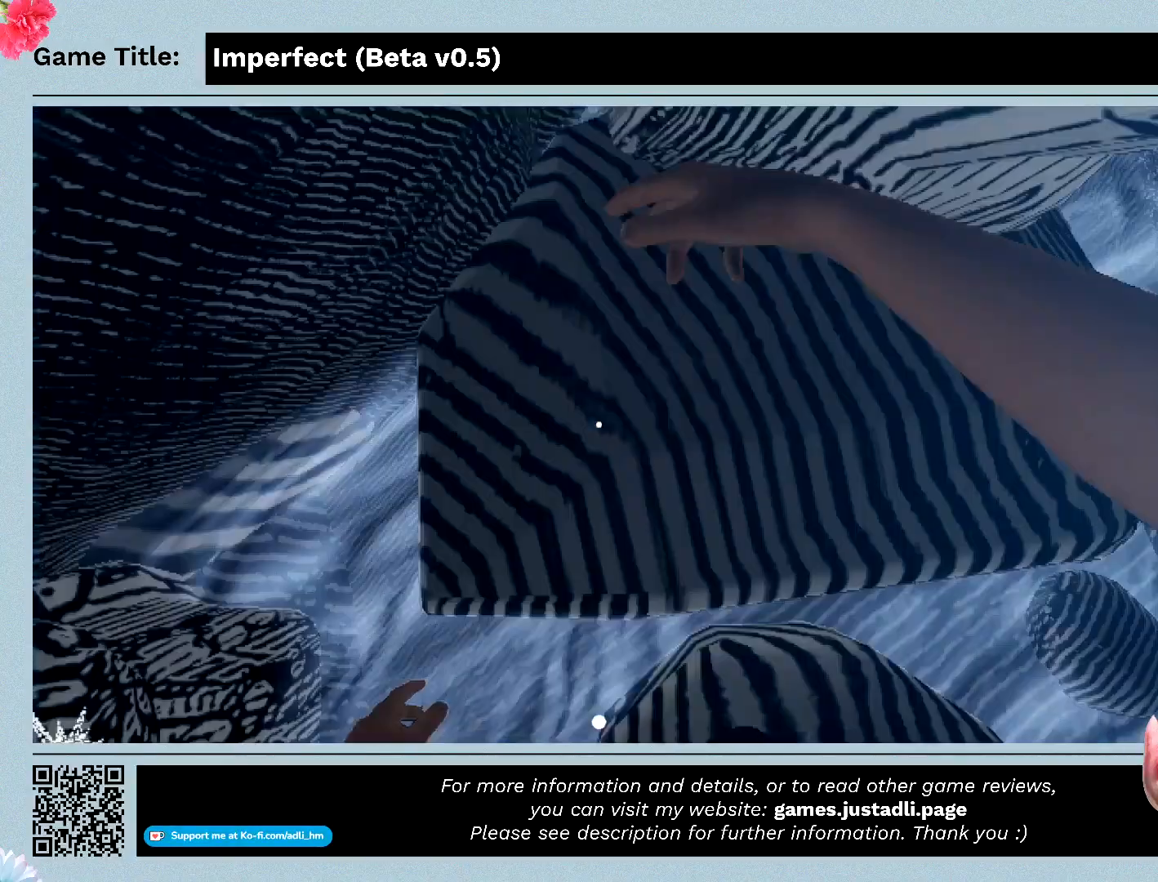
{"keys": [], "mouse": [], "events": []}
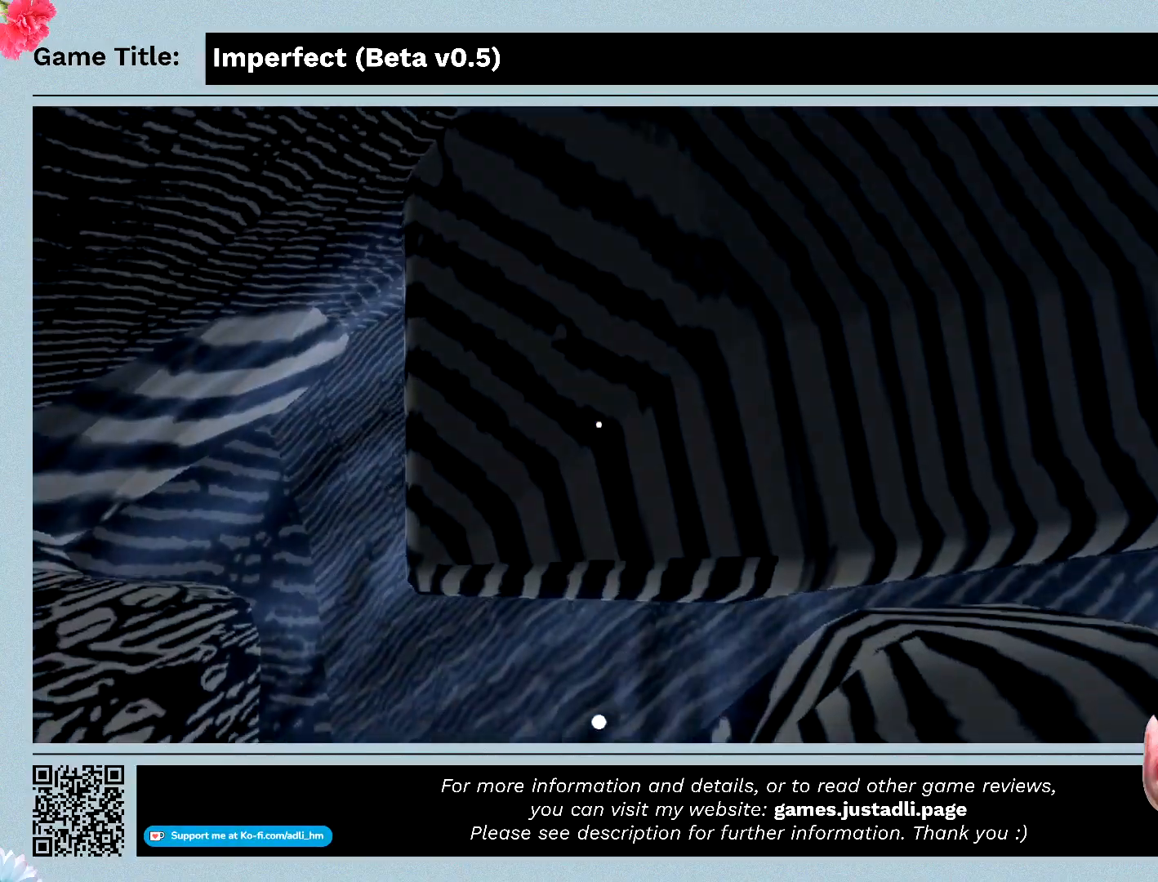
{"keys": [], "mouse": [], "events": []}
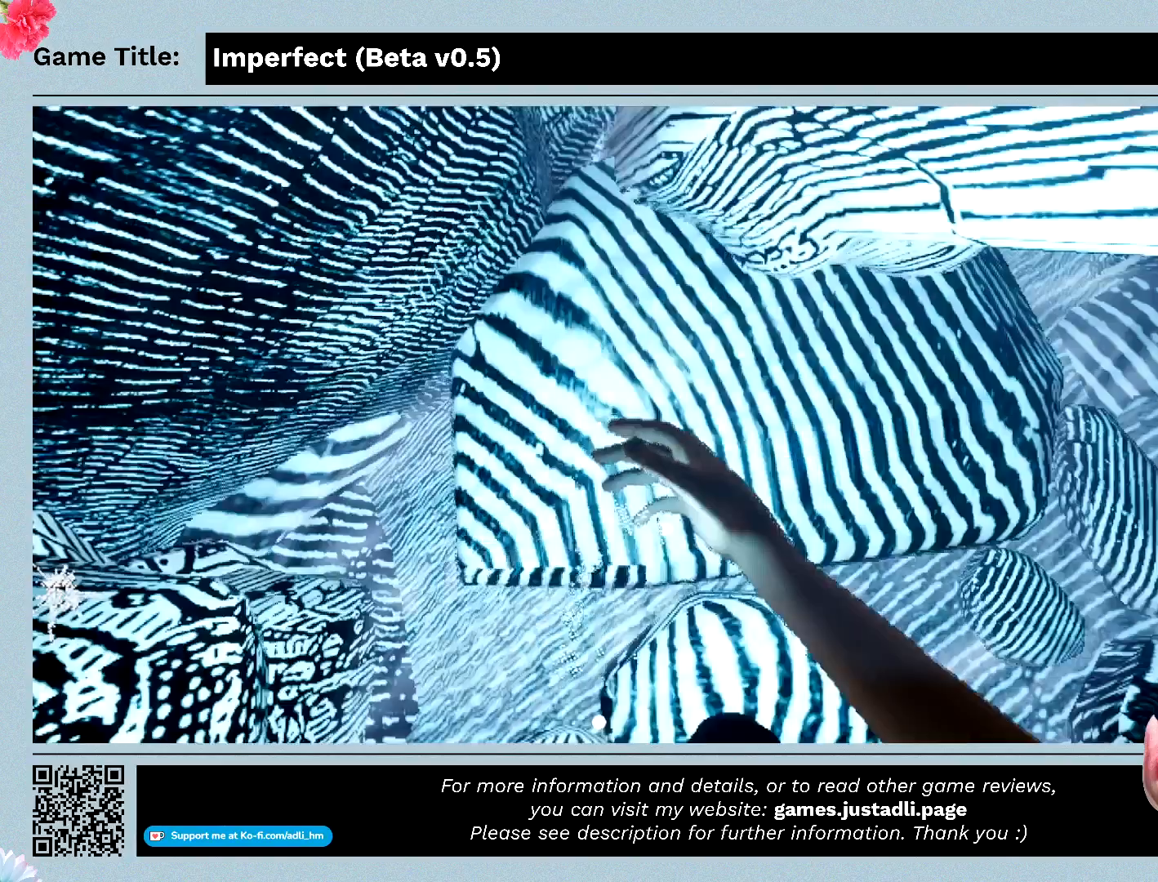
{"keys": [], "mouse": [], "events": []}
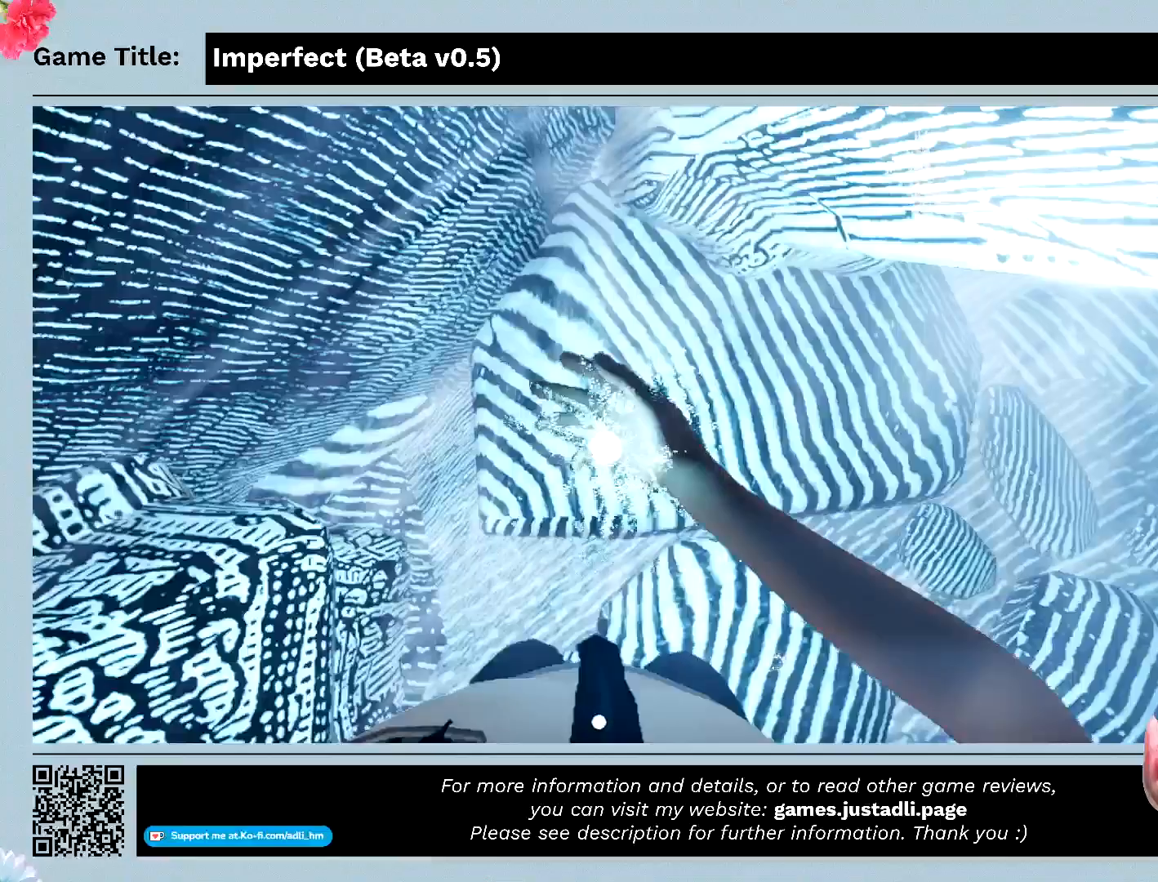
{"keys": [], "mouse": [], "events": []}
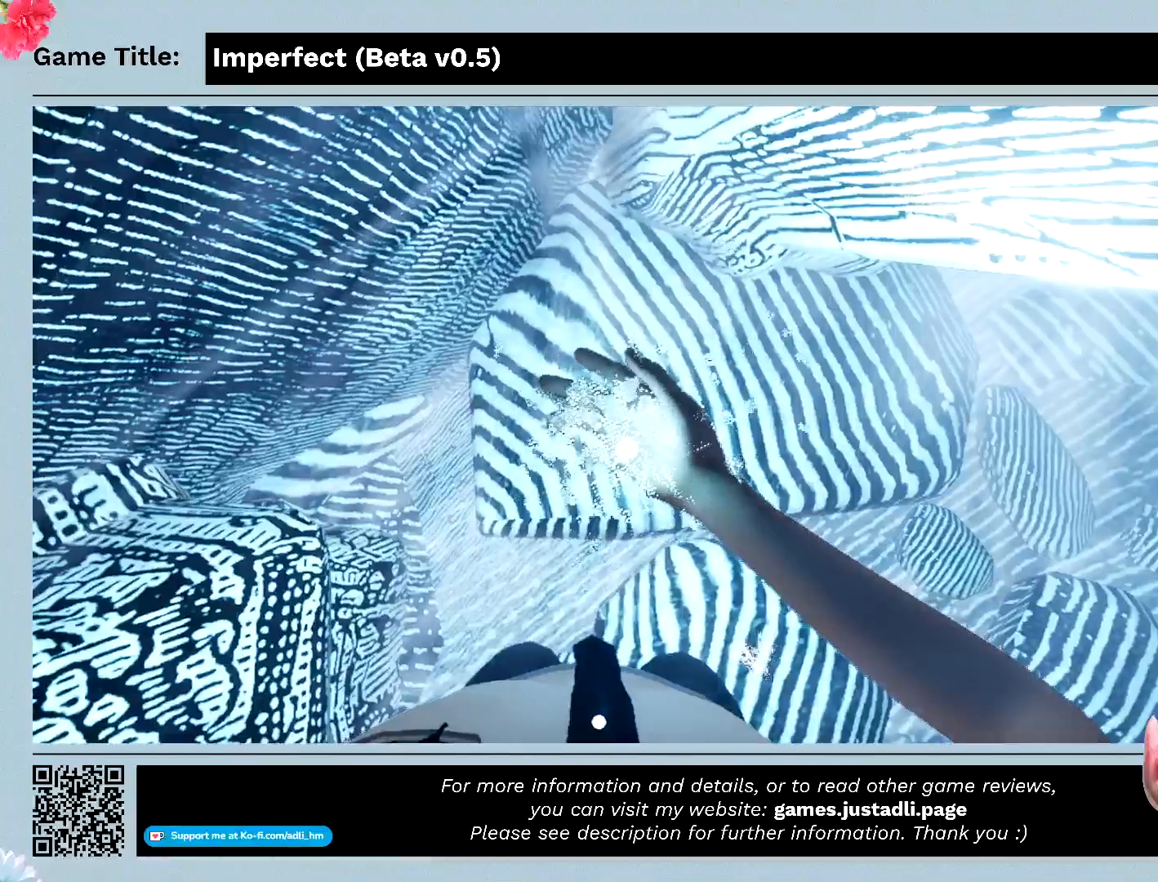
{"keys": [], "mouse": [], "events": []}
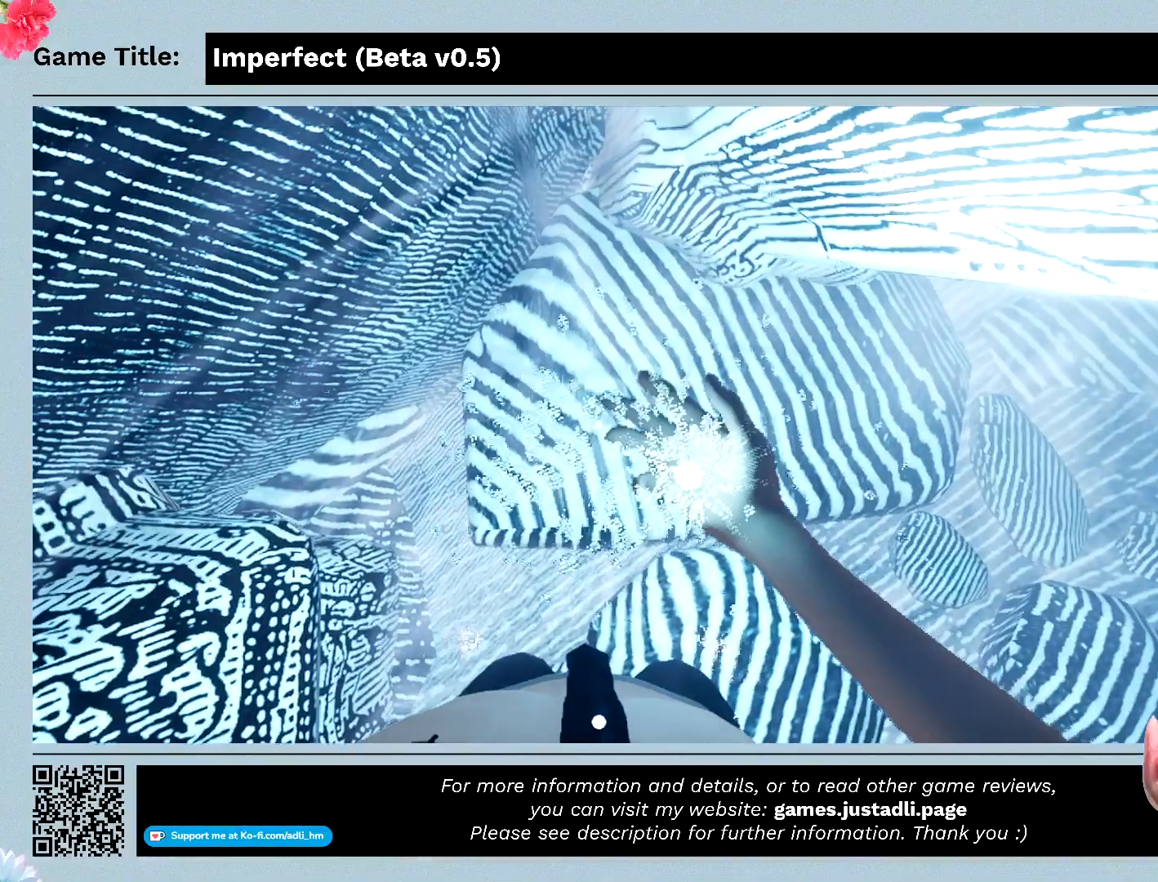
{"keys": [], "mouse": [], "events": []}
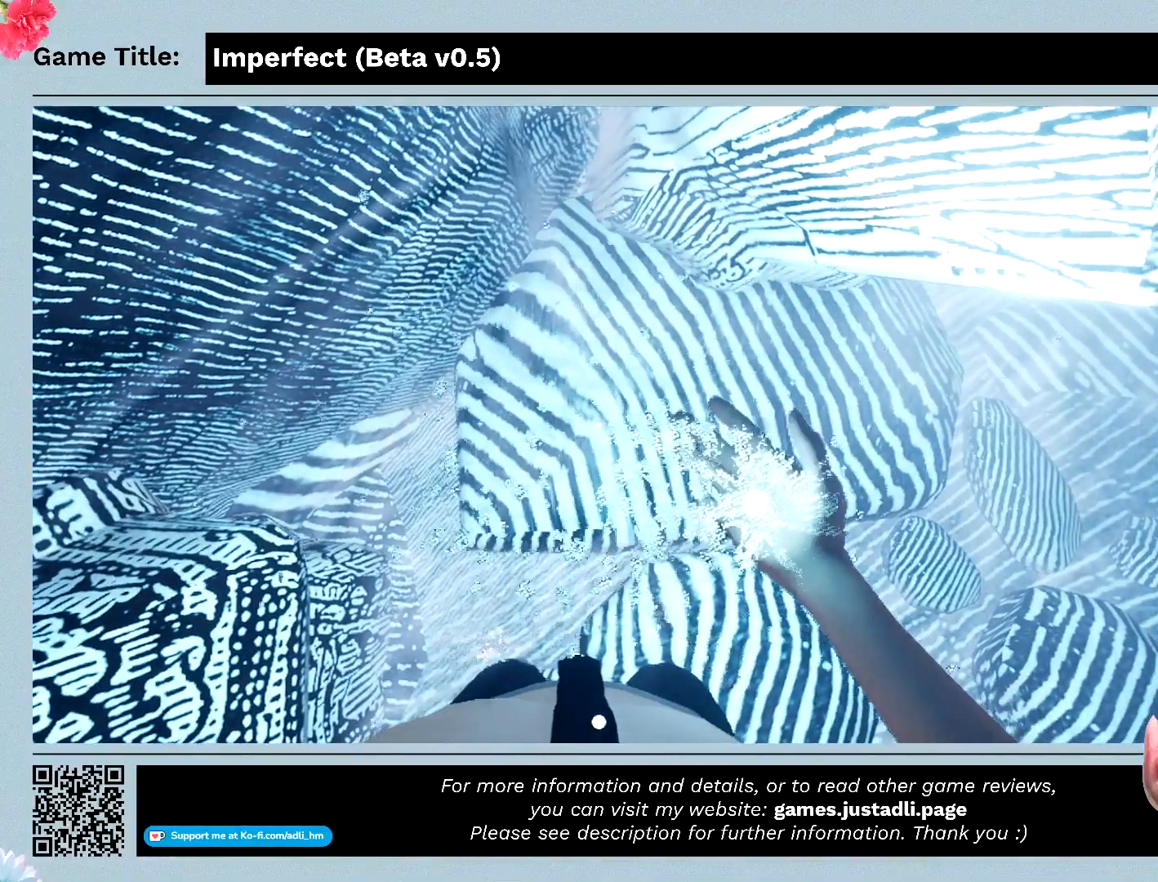
{"keys": [], "mouse": [], "events": []}
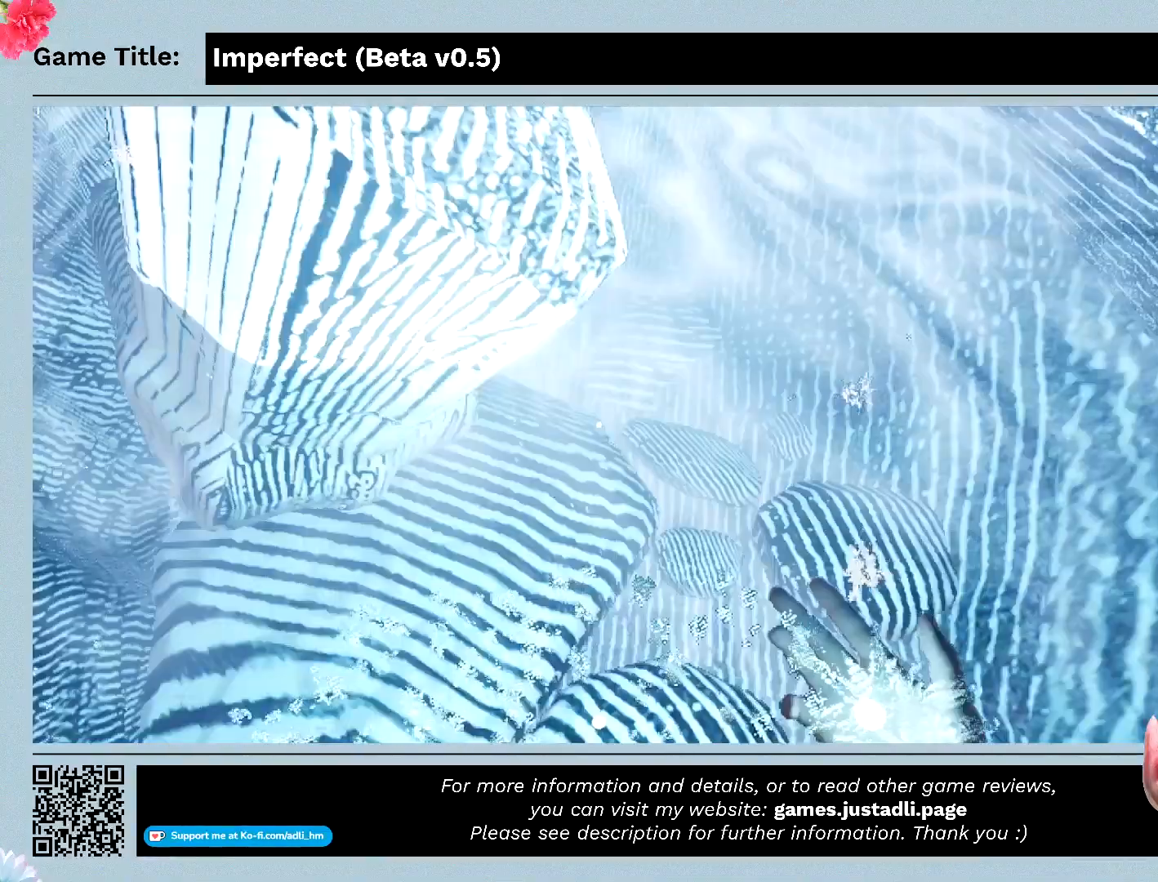
{"keys": [], "mouse": [], "events": []}
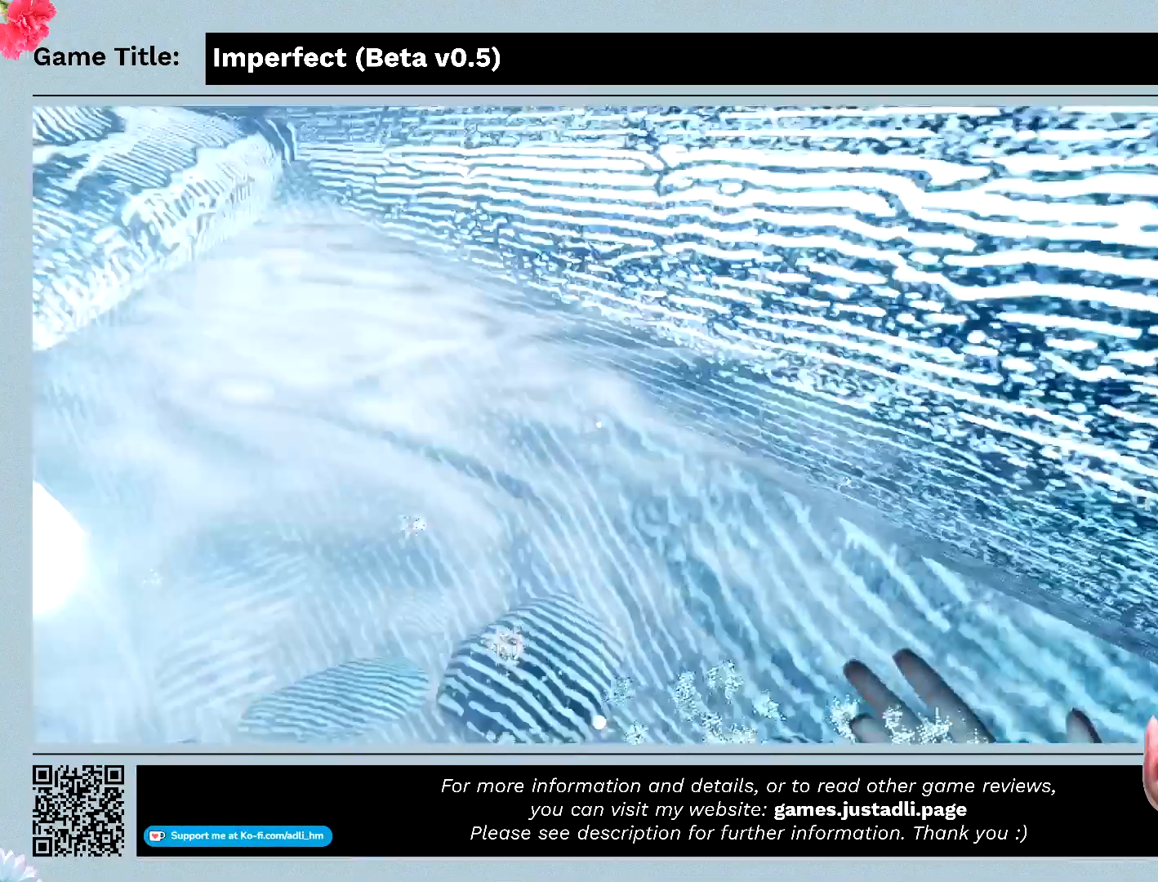
{"keys": [], "mouse": [], "events": []}
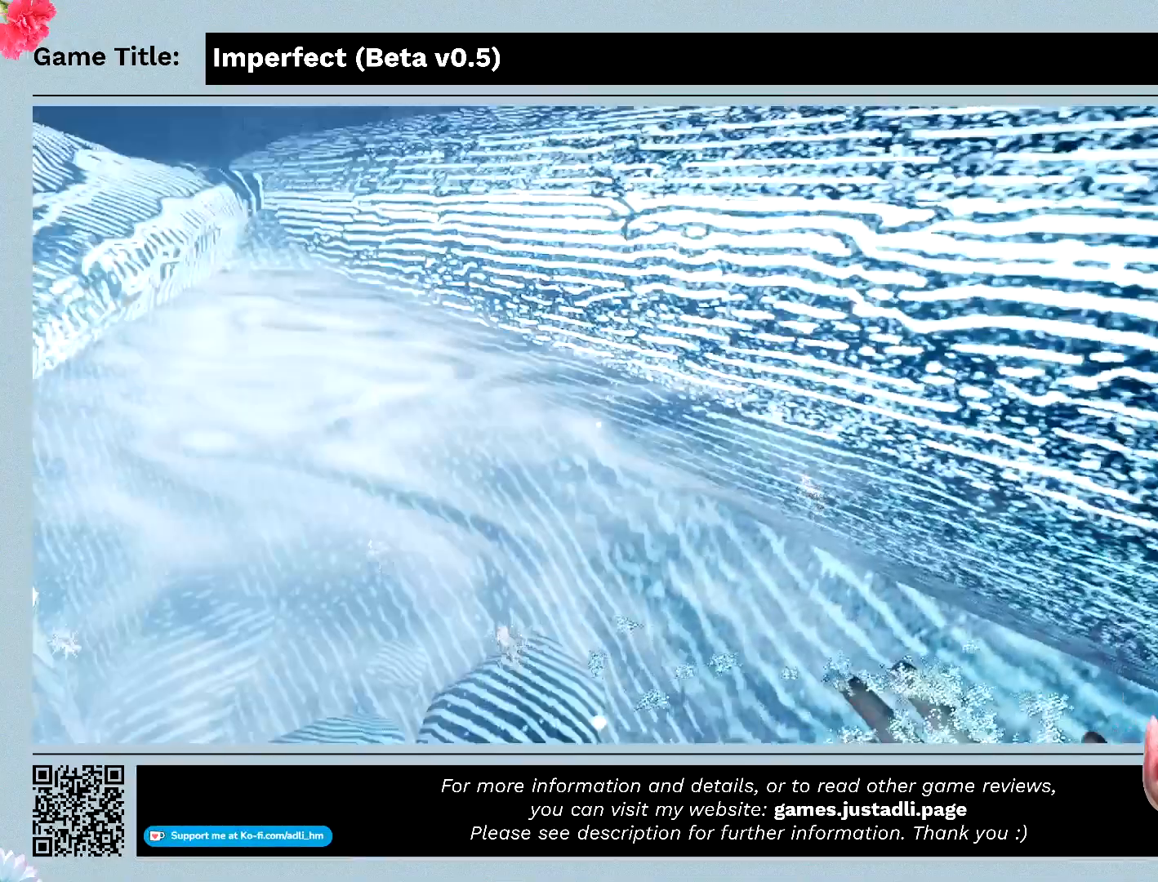
{"keys": [], "mouse": [], "events": []}